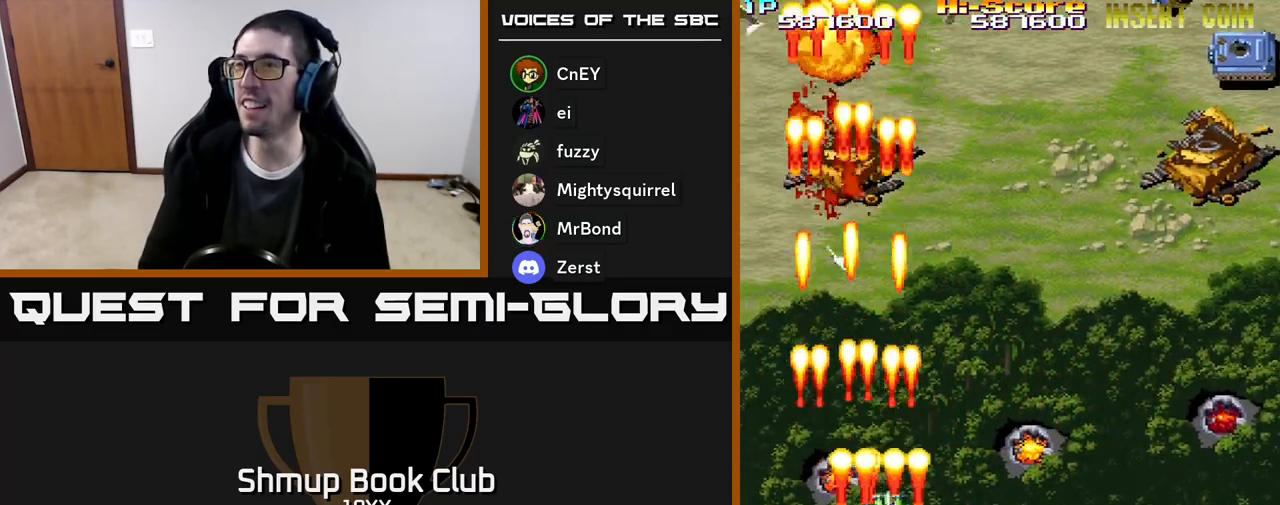
Gameplay with a controller (Xbox layout); each line is a JSON object with the inputs held at the frame after it. "events" lists button and stick changes between this image and that frame as [ms after this image, input, new state], when the widget could be followed in between. Not read: left_stick right_stick.
{"buttons": ["R2", "DPAD_RIGHT"], "events": []}
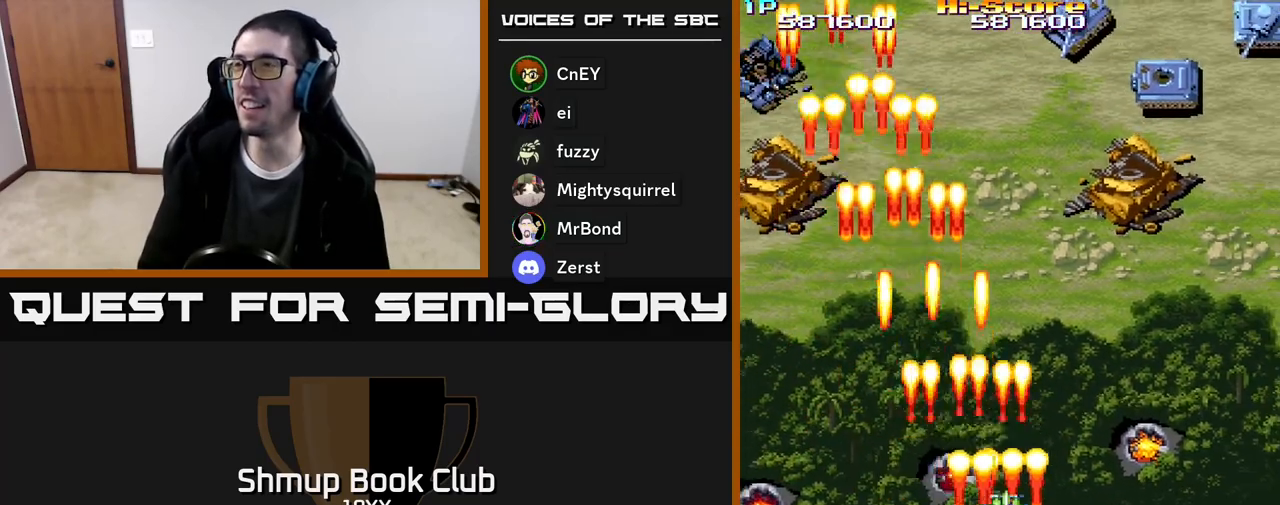
{"buttons": ["R2", "DPAD_UP"], "events": [[417, "DPAD_UP", "down"], [433, "DPAD_RIGHT", "up"]]}
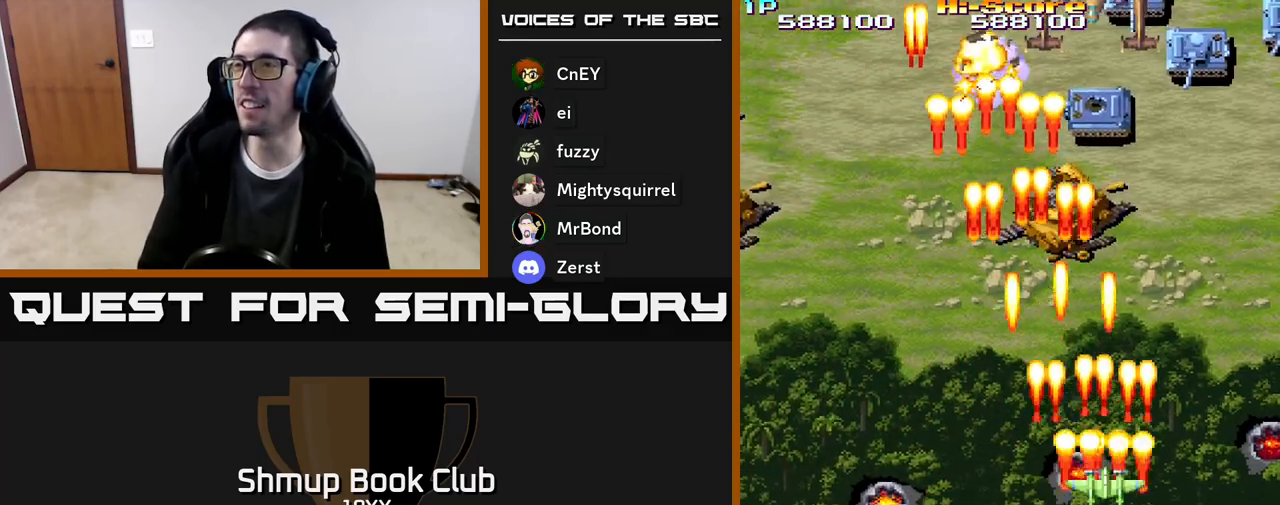
{"buttons": ["R2", "DPAD_DOWN", "DPAD_RIGHT"], "events": [[17, "DPAD_RIGHT", "down"], [283, "DPAD_UP", "up"], [317, "DPAD_RIGHT", "up"], [333, "DPAD_DOWN", "down"], [450, "DPAD_RIGHT", "down"]]}
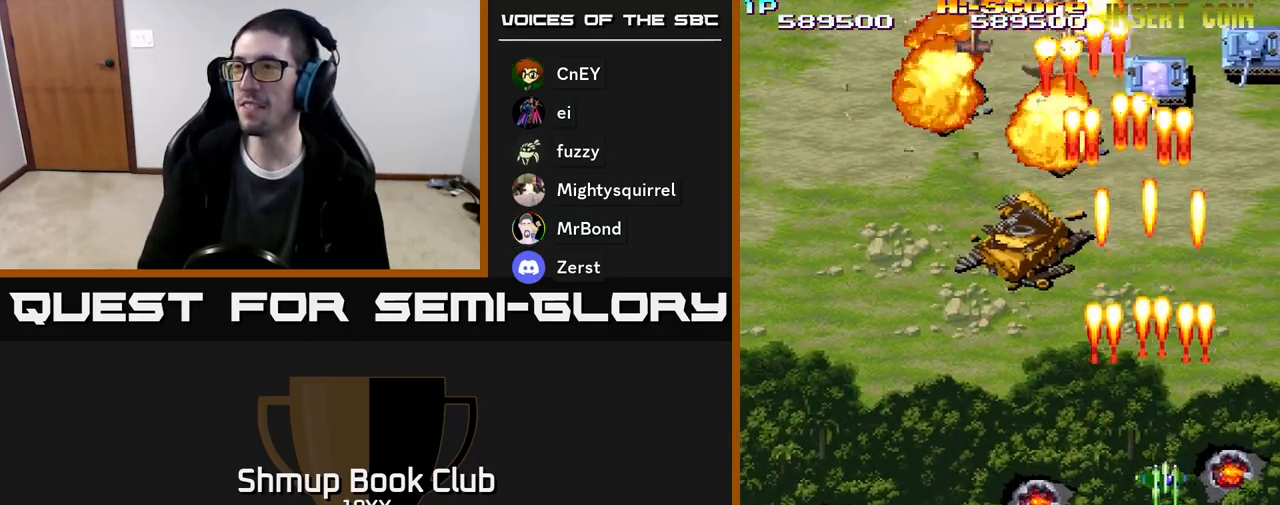
{"buttons": ["R2", "DPAD_LEFT"], "events": [[283, "DPAD_RIGHT", "up"], [350, "DPAD_LEFT", "down"], [383, "DPAD_DOWN", "up"]]}
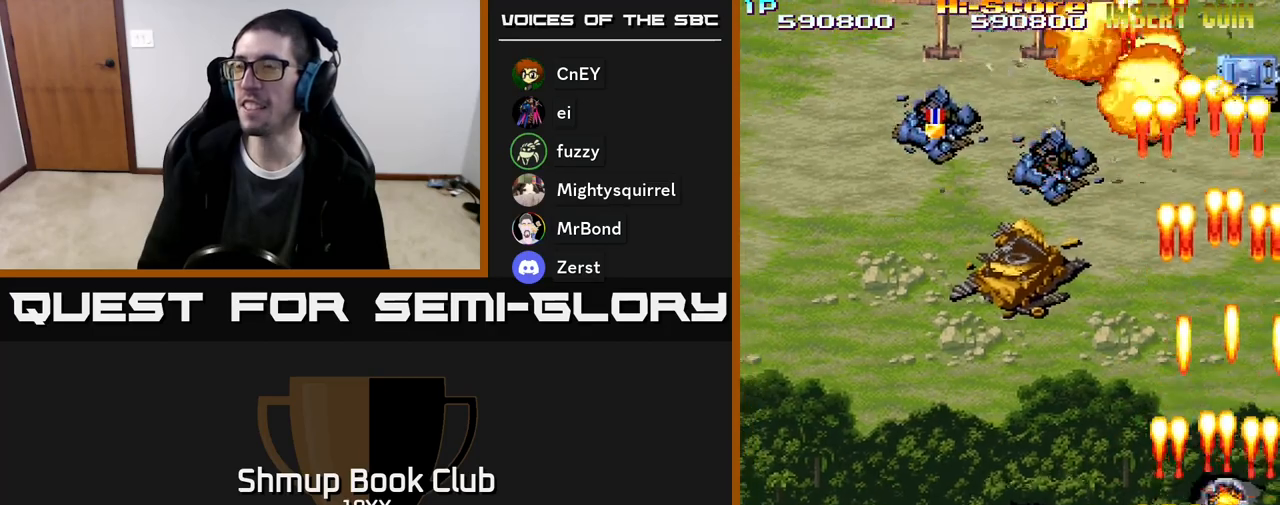
{"buttons": ["R2", "DPAD_UP", "DPAD_LEFT"], "events": [[433, "DPAD_UP", "down"]]}
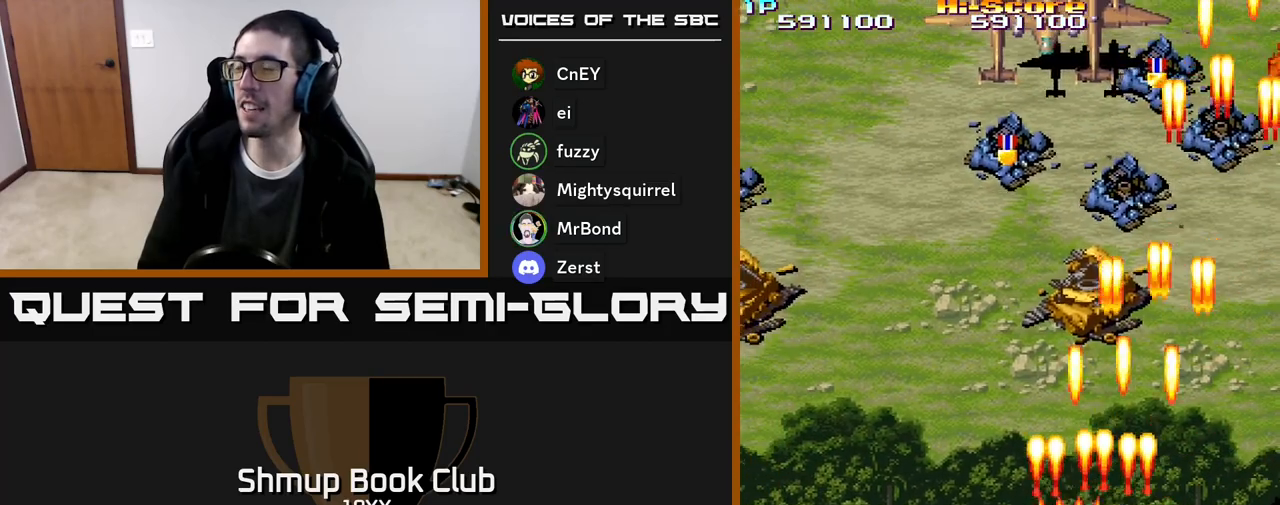
{"buttons": ["R2"], "events": [[100, "DPAD_LEFT", "up"], [433, "DPAD_UP", "up"]]}
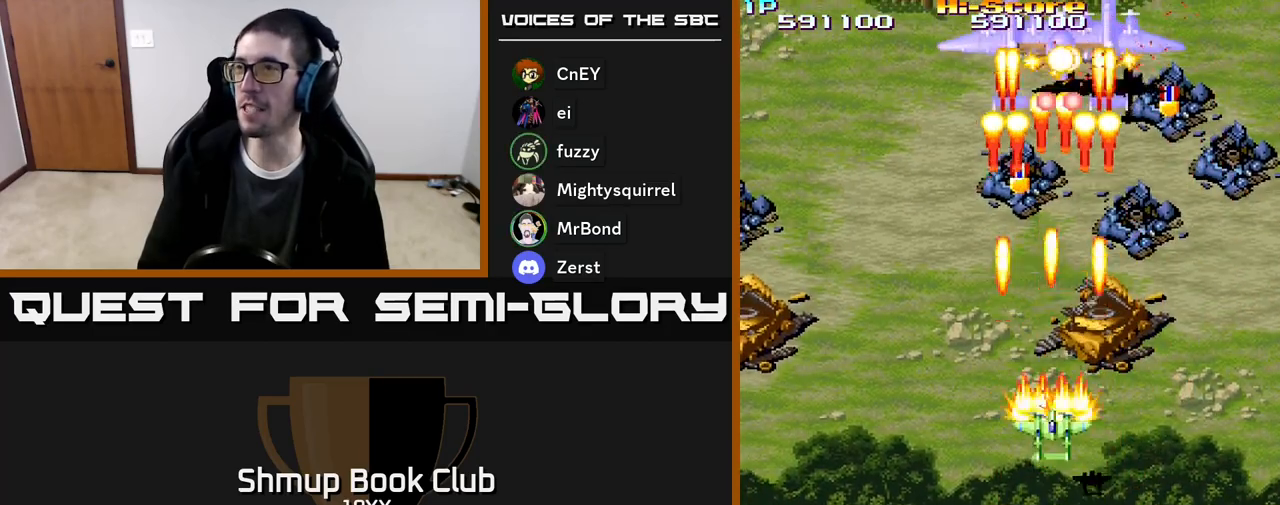
{"buttons": ["R2", "DPAD_DOWN", "DPAD_RIGHT"], "events": [[300, "DPAD_RIGHT", "down"], [317, "DPAD_DOWN", "down"]]}
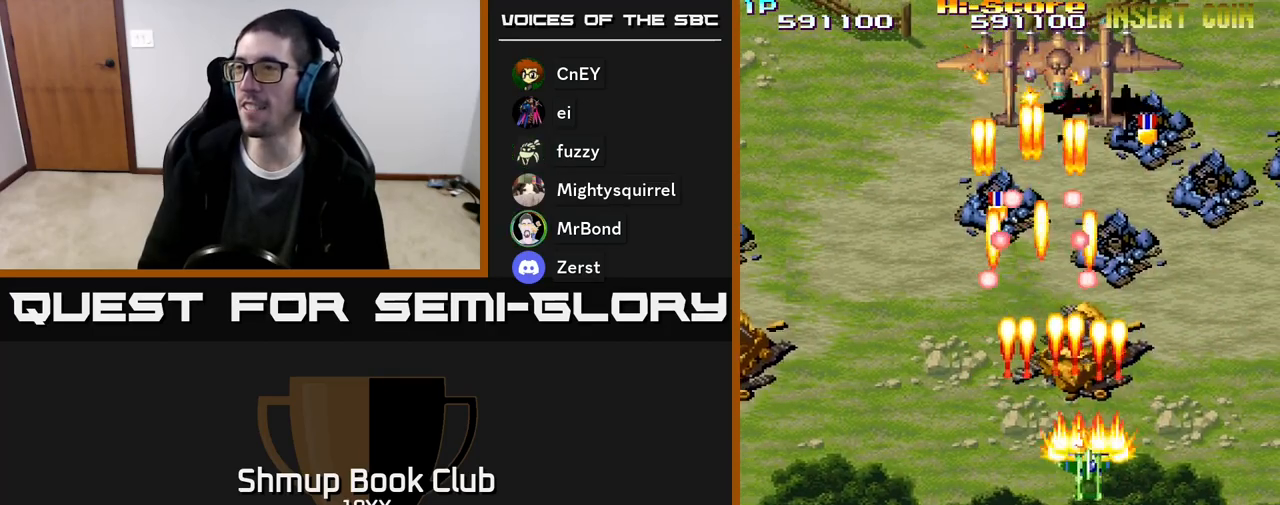
{"buttons": ["R2", "DPAD_UP"], "events": [[183, "DPAD_DOWN", "up"], [300, "DPAD_UP", "down"], [400, "DPAD_RIGHT", "up"]]}
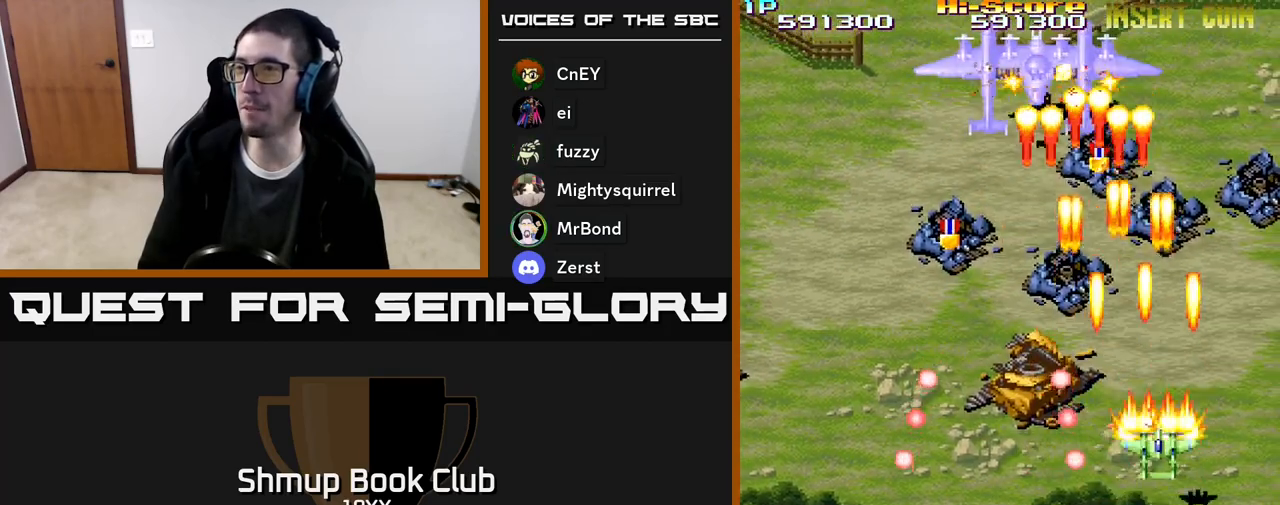
{"buttons": ["R2", "DPAD_UP", "DPAD_LEFT"], "events": [[50, "DPAD_LEFT", "down"], [217, "DPAD_UP", "up"], [400, "DPAD_UP", "down"]]}
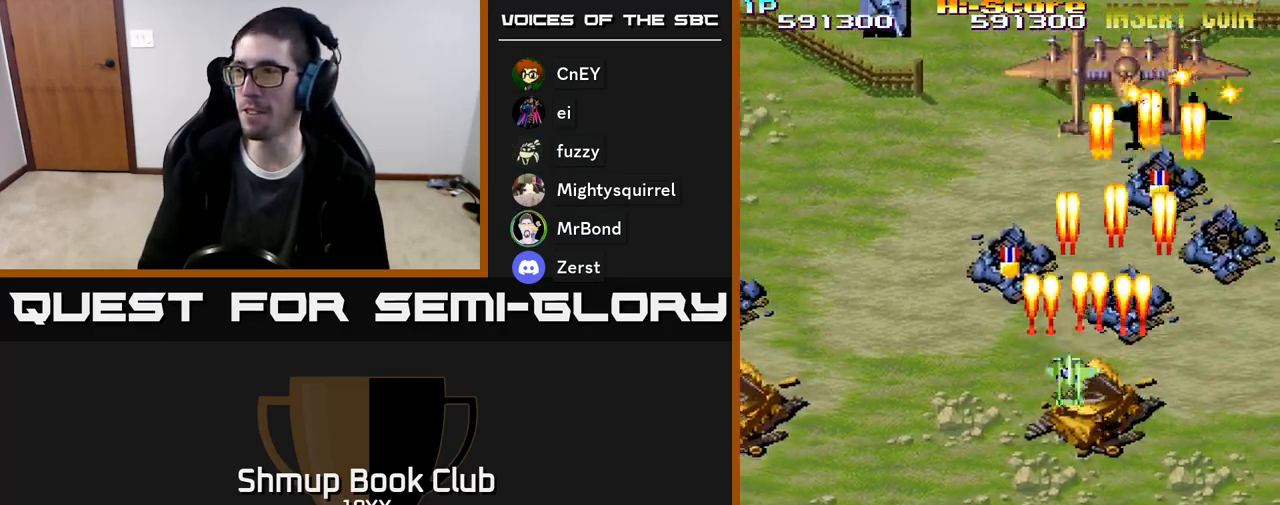
{"buttons": ["R2", "DPAD_RIGHT"], "events": [[217, "DPAD_LEFT", "up"], [300, "DPAD_RIGHT", "down"], [333, "DPAD_UP", "up"]]}
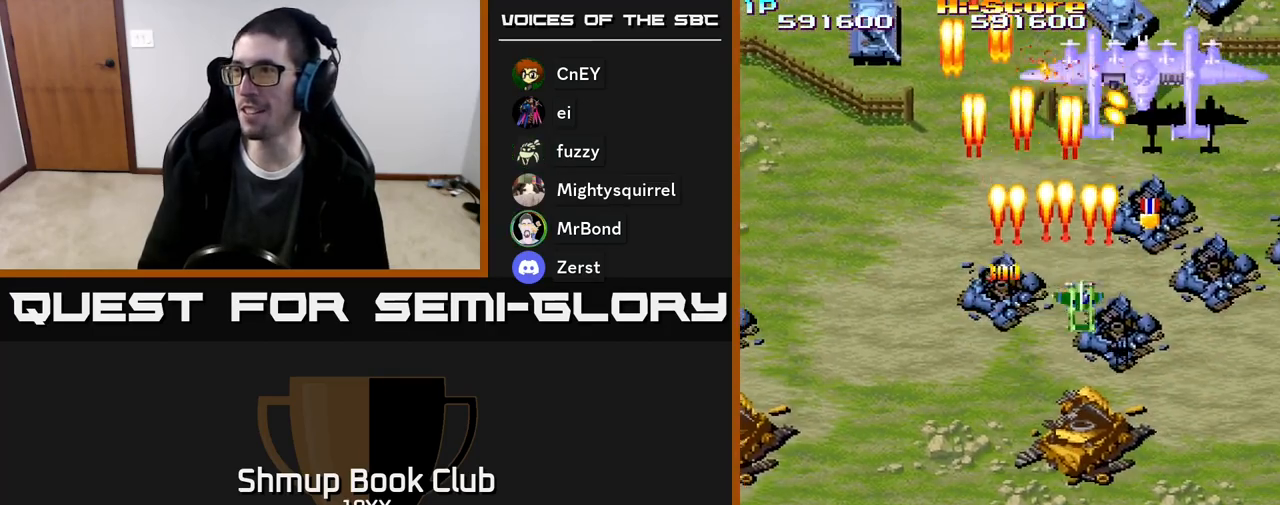
{"buttons": ["R2", "DPAD_DOWN", "DPAD_RIGHT"], "events": [[67, "DPAD_UP", "down"], [267, "DPAD_UP", "up"], [300, "DPAD_DOWN", "down"]]}
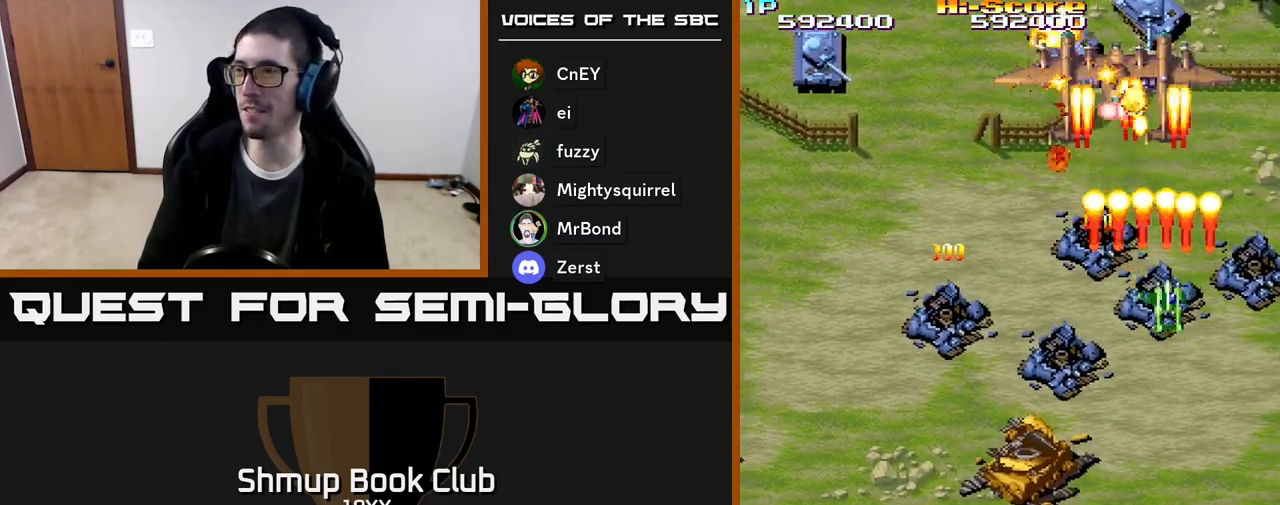
{"buttons": ["R2", "DPAD_DOWN", "DPAD_LEFT"], "events": [[117, "DPAD_RIGHT", "up"], [400, "DPAD_LEFT", "down"]]}
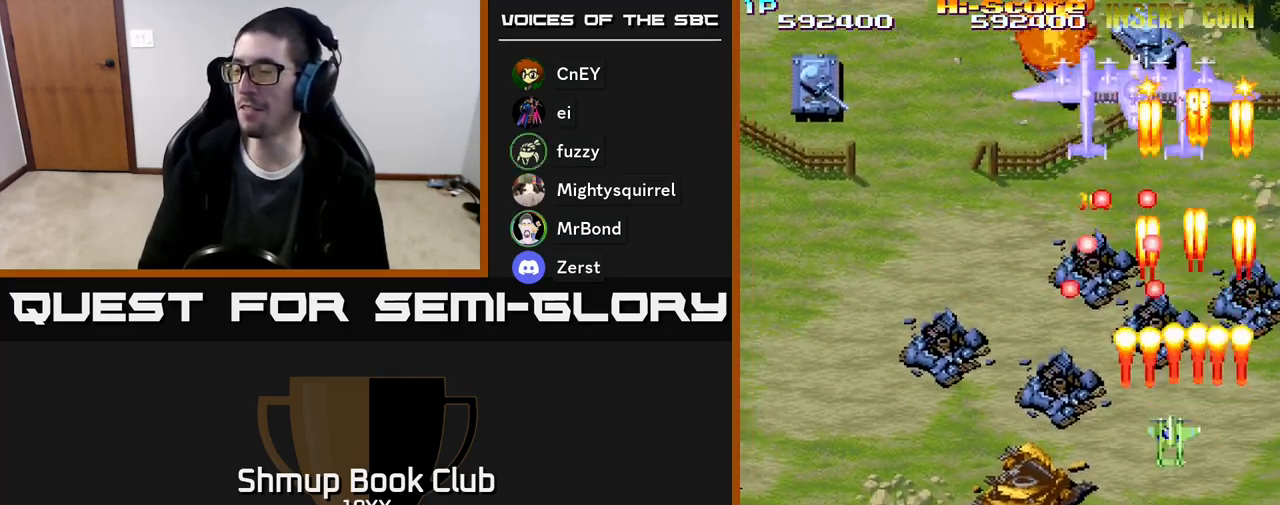
{"buttons": ["R2"], "events": [[50, "DPAD_LEFT", "up"], [200, "DPAD_LEFT", "down"], [300, "DPAD_LEFT", "up"], [500, "DPAD_DOWN", "up"]]}
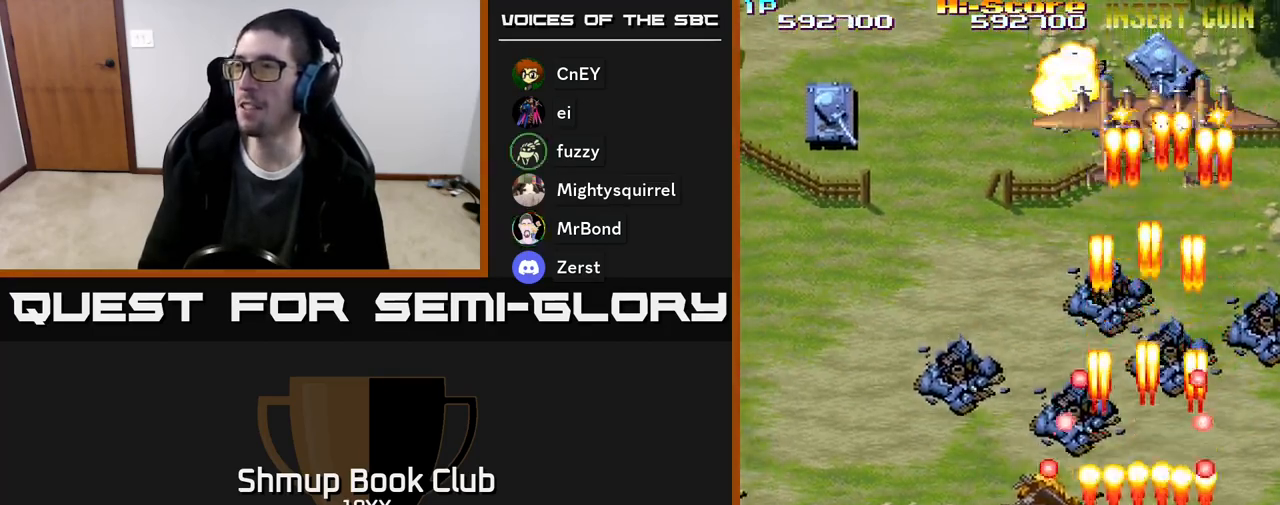
{"buttons": ["R2", "DPAD_UP"], "events": [[17, "DPAD_LEFT", "down"], [33, "DPAD_UP", "down"], [67, "DPAD_LEFT", "up"]]}
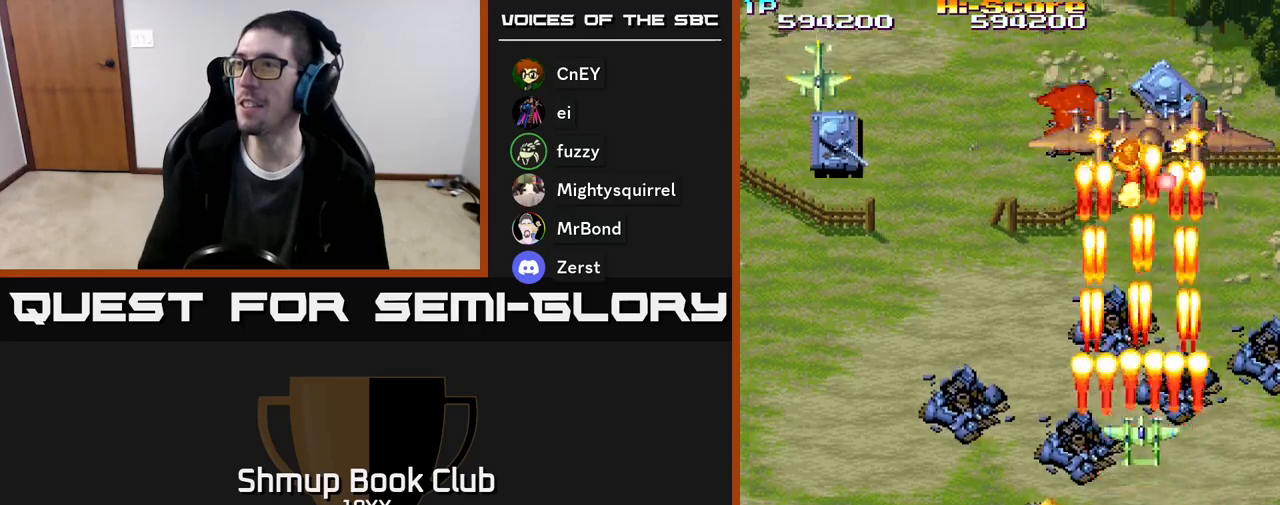
{"buttons": ["R2", "DPAD_DOWN", "DPAD_LEFT"], "events": [[67, "DPAD_RIGHT", "down"], [67, "DPAD_UP", "up"], [100, "DPAD_DOWN", "down"], [100, "DPAD_RIGHT", "up"], [467, "DPAD_LEFT", "down"]]}
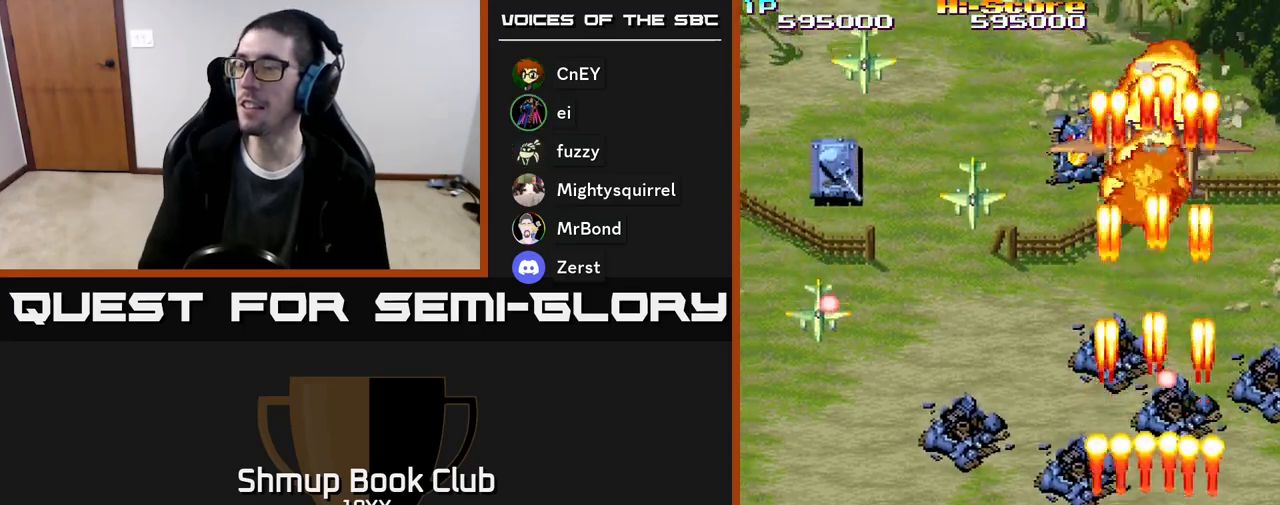
{"buttons": ["R2", "DPAD_DOWN", "DPAD_LEFT"], "events": [[200, "DPAD_DOWN", "up"], [417, "DPAD_DOWN", "down"]]}
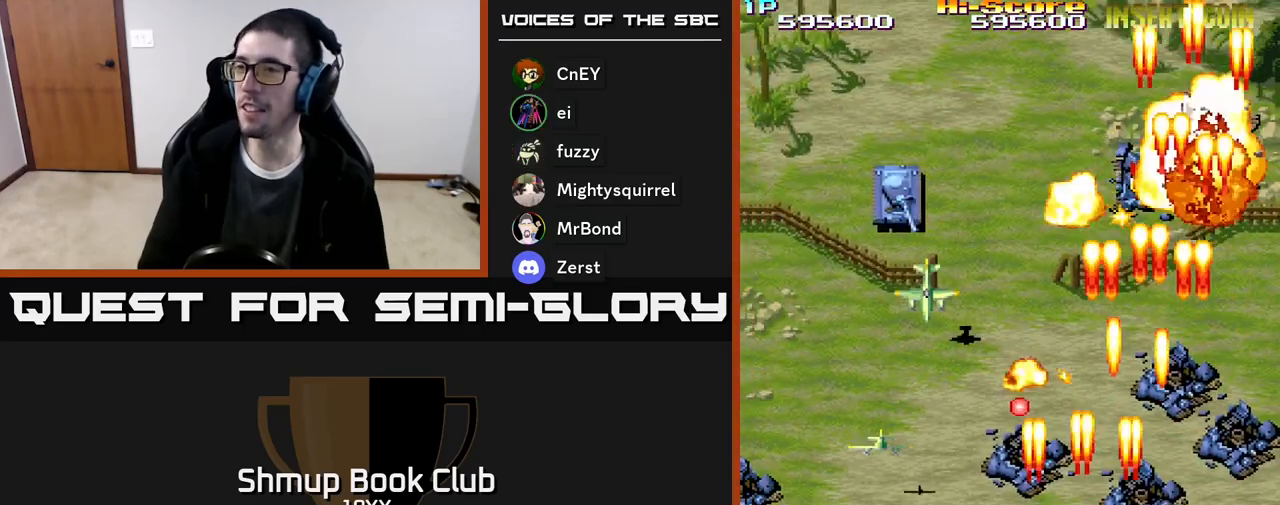
{"buttons": ["R2", "DPAD_LEFT"], "events": [[100, "DPAD_DOWN", "up"]]}
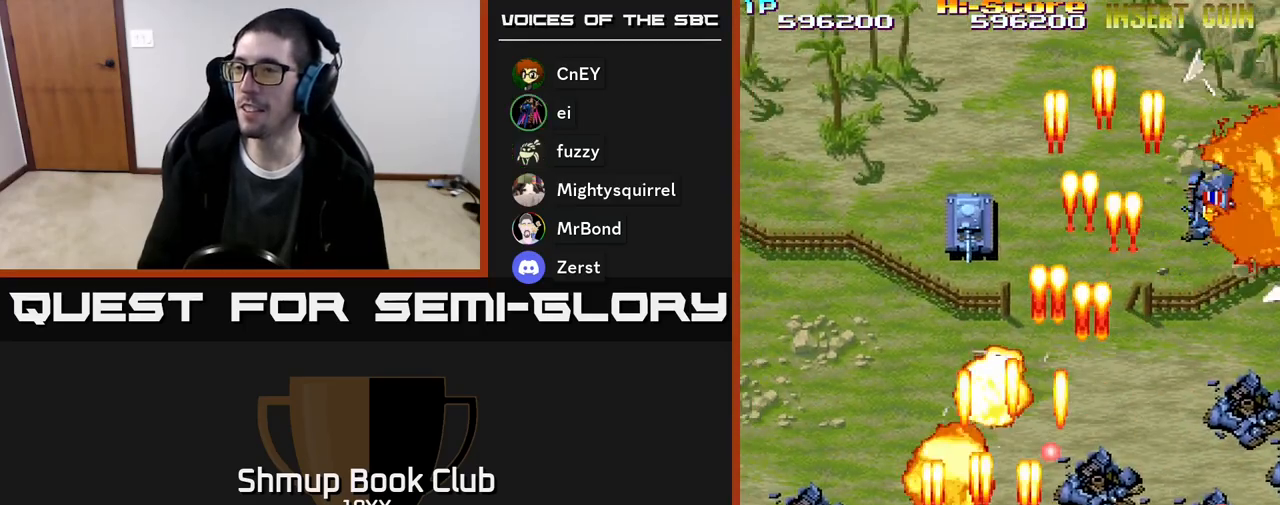
{"buttons": ["R2", "DPAD_DOWN", "DPAD_RIGHT"], "events": [[17, "DPAD_UP", "down"], [33, "DPAD_LEFT", "up"], [133, "DPAD_RIGHT", "down"], [200, "DPAD_RIGHT", "up"], [317, "DPAD_LEFT", "down"], [383, "DPAD_LEFT", "up"], [383, "DPAD_UP", "up"], [417, "DPAD_DOWN", "down"], [417, "DPAD_RIGHT", "down"]]}
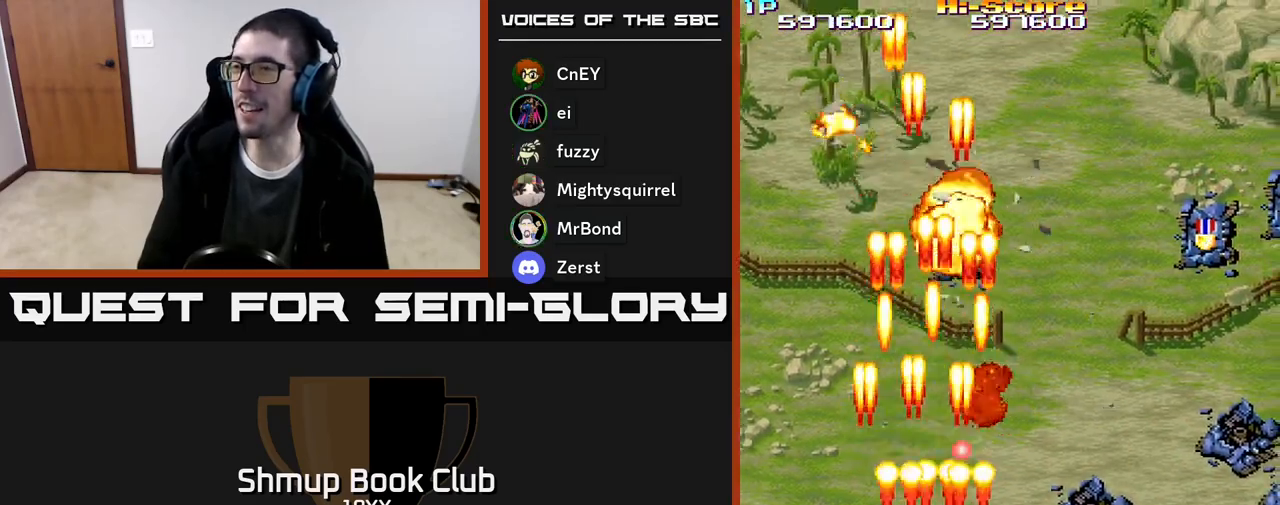
{"buttons": ["R2", "DPAD_RIGHT"], "events": [[150, "DPAD_DOWN", "up"], [267, "DPAD_DOWN", "down"], [367, "DPAD_DOWN", "up"]]}
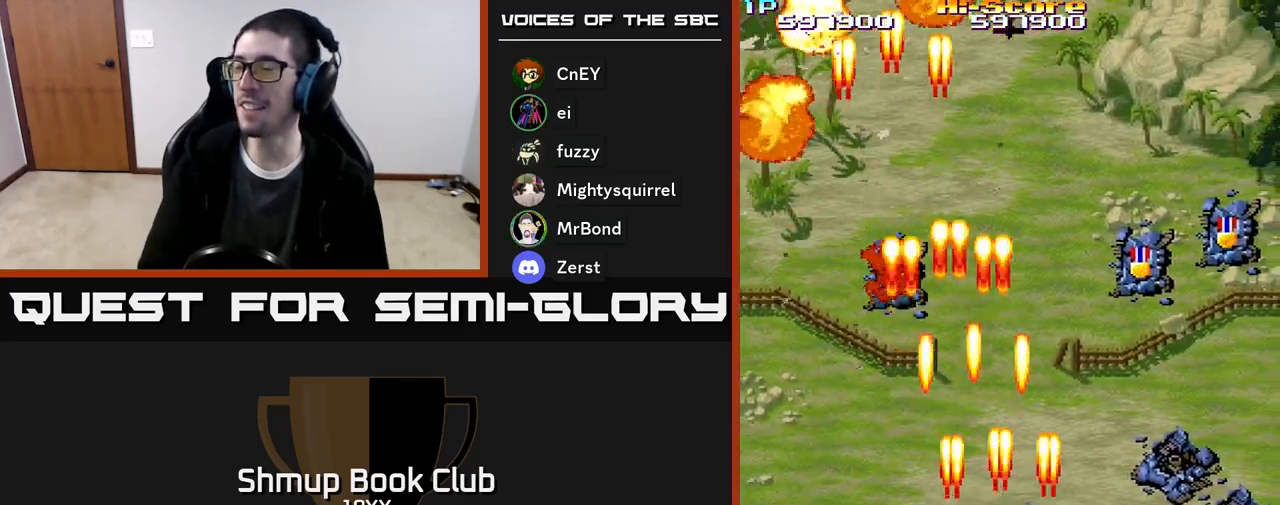
{"buttons": ["R2", "DPAD_UP", "DPAD_RIGHT"], "events": [[400, "DPAD_UP", "down"]]}
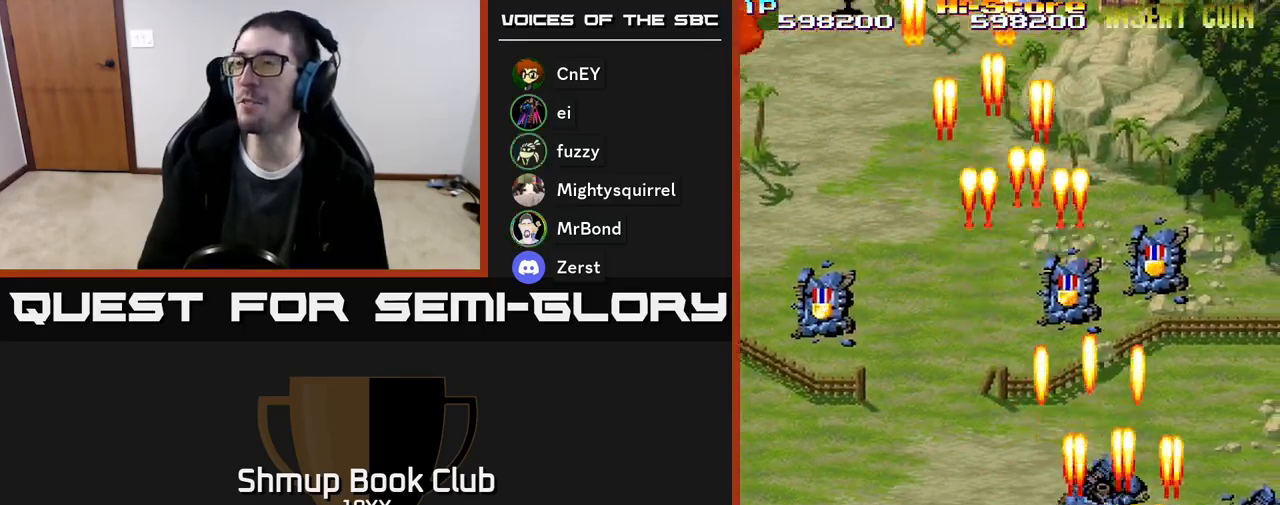
{"buttons": ["R2", "DPAD_UP"], "events": [[83, "DPAD_RIGHT", "up"], [183, "DPAD_LEFT", "down"], [317, "DPAD_LEFT", "up"]]}
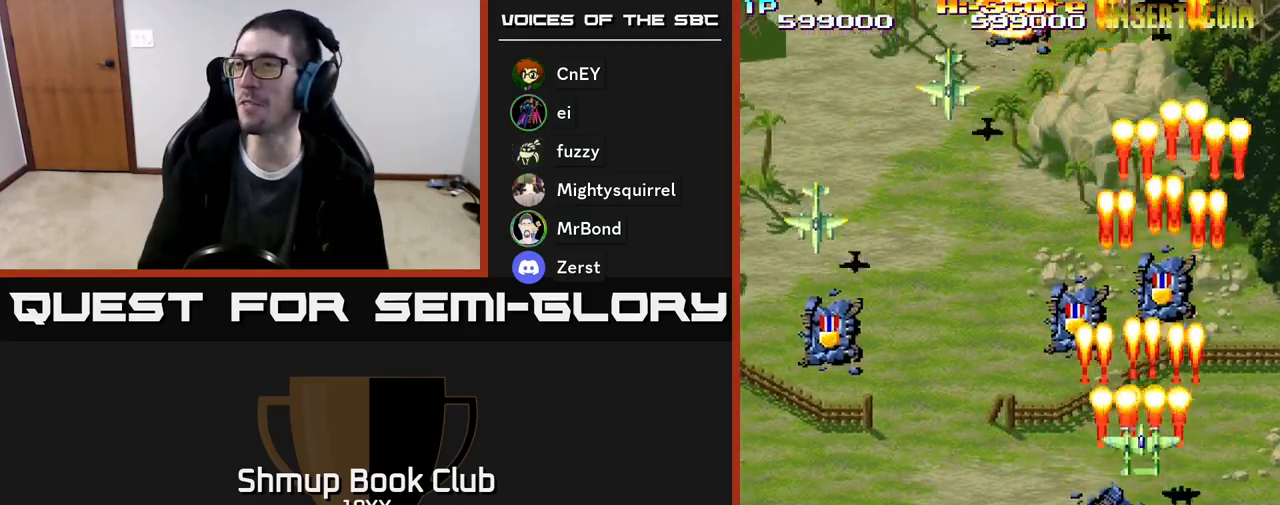
{"buttons": ["R2", "DPAD_DOWN", "DPAD_LEFT"], "events": [[350, "DPAD_LEFT", "down"], [400, "DPAD_UP", "up"], [483, "DPAD_DOWN", "down"]]}
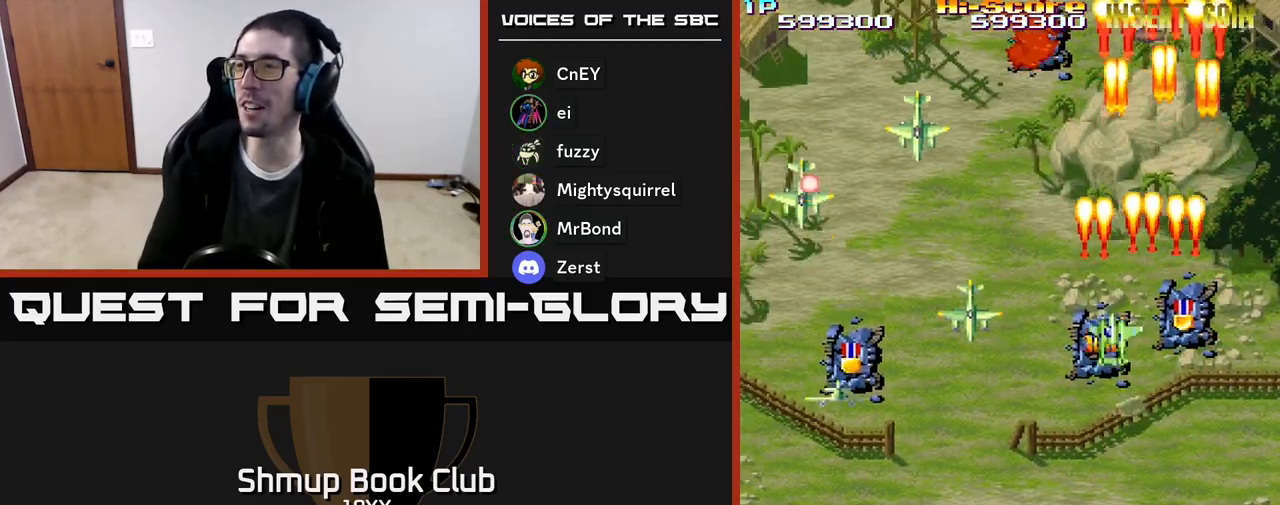
{"buttons": ["R2", "DPAD_DOWN", "DPAD_LEFT"], "events": [[33, "DPAD_LEFT", "up"], [183, "DPAD_RIGHT", "down"], [283, "DPAD_RIGHT", "up"], [367, "DPAD_LEFT", "down"]]}
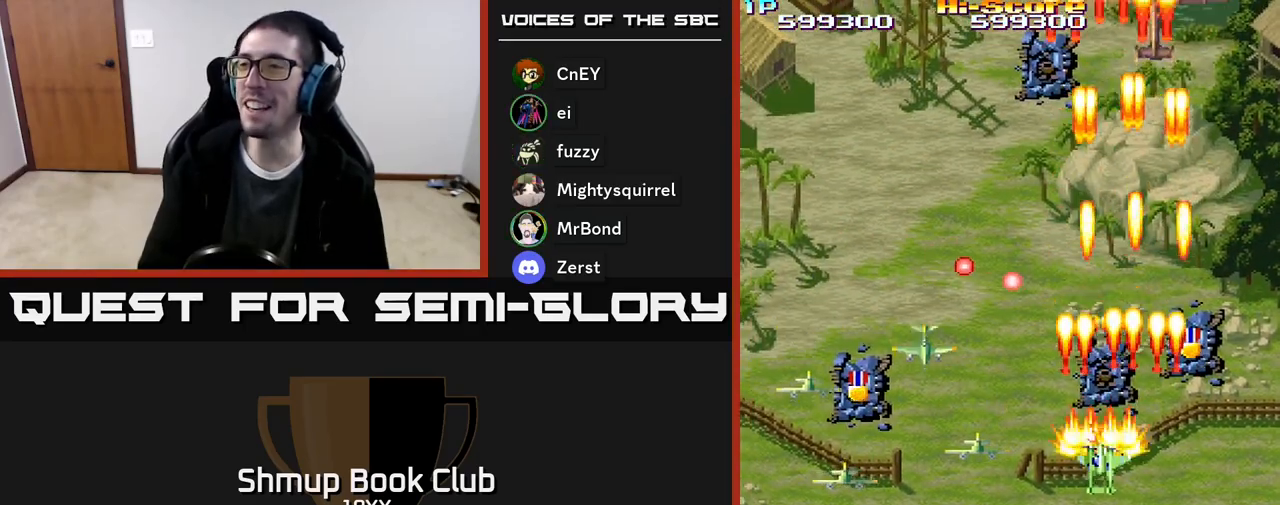
{"buttons": ["R2", "DPAD_DOWN", "DPAD_LEFT"], "events": []}
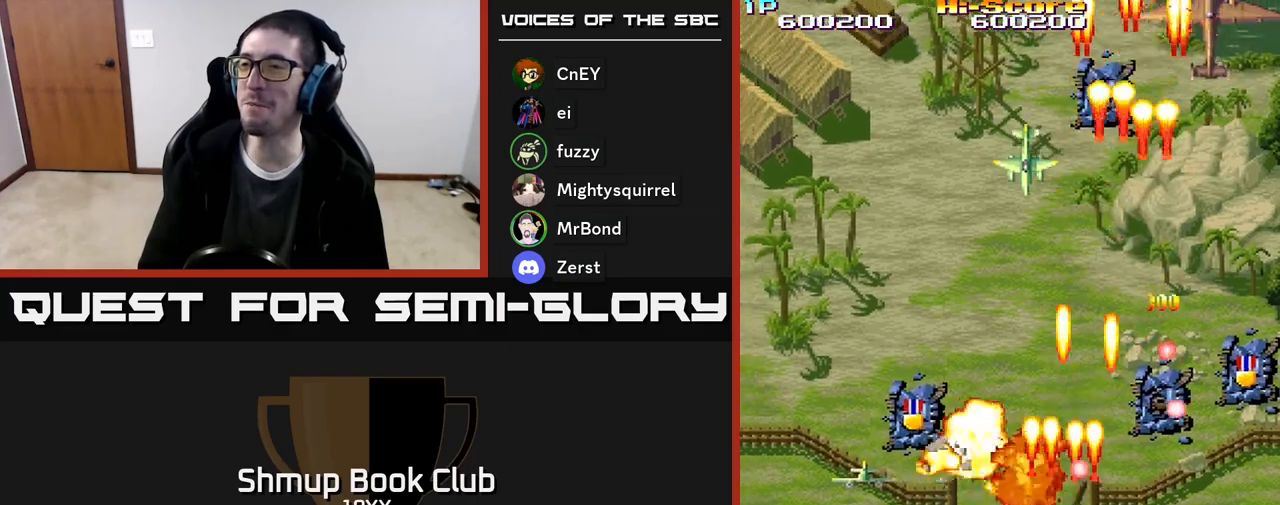
{"buttons": ["R2", "DPAD_UP"], "events": [[17, "DPAD_DOWN", "up"], [300, "DPAD_UP", "down"], [383, "DPAD_LEFT", "up"]]}
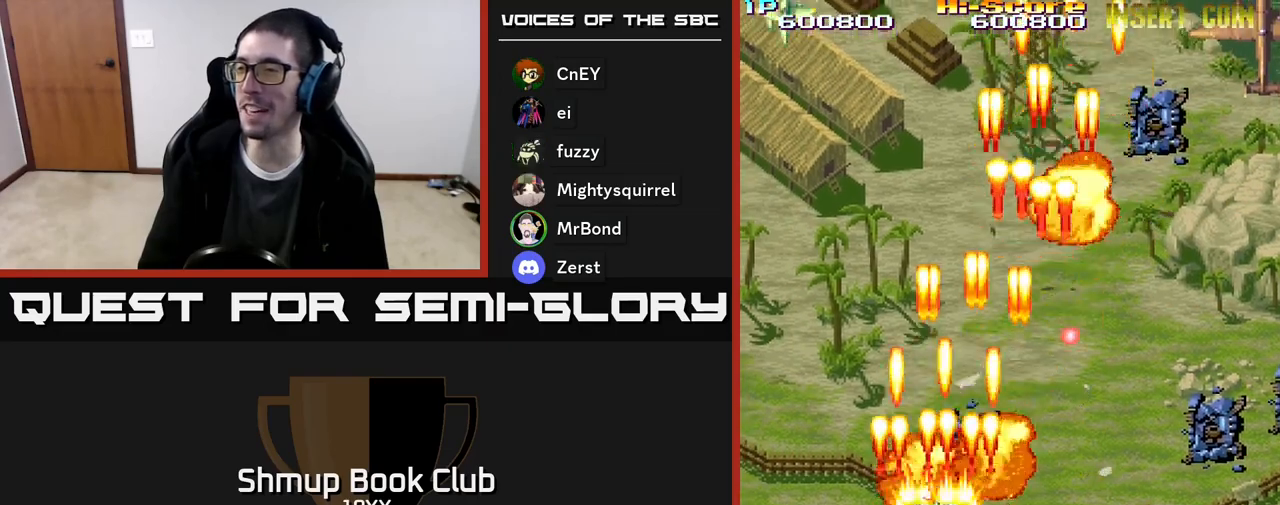
{"buttons": ["R2", "DPAD_DOWN", "DPAD_LEFT"], "events": [[350, "DPAD_LEFT", "down"], [417, "DPAD_UP", "up"], [483, "DPAD_DOWN", "down"]]}
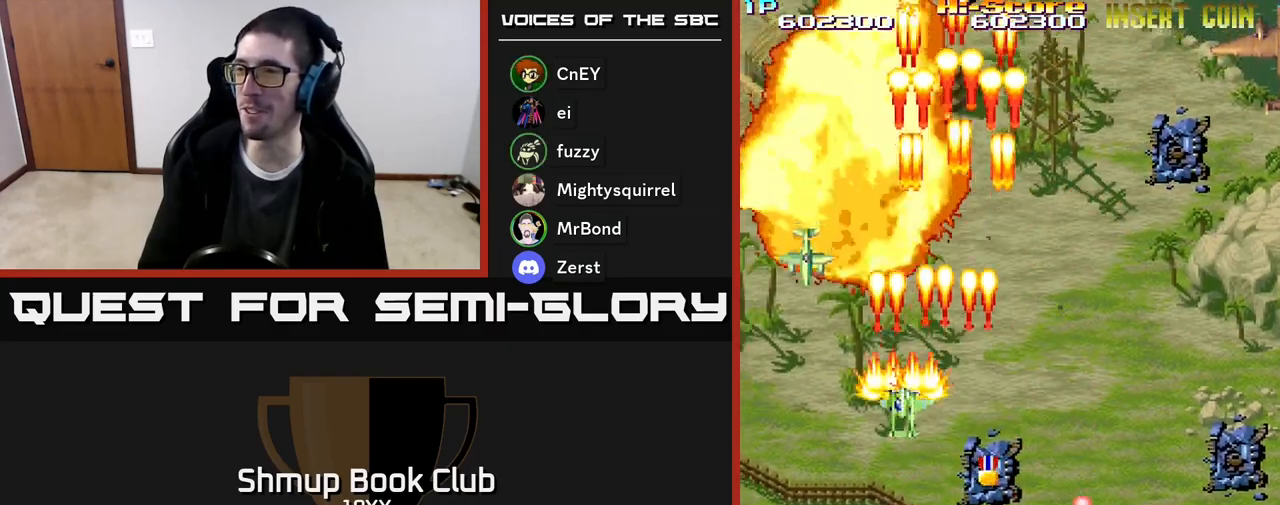
{"buttons": ["R2", "DPAD_RIGHT"], "events": [[300, "DPAD_LEFT", "up"], [367, "DPAD_RIGHT", "down"], [417, "DPAD_DOWN", "up"]]}
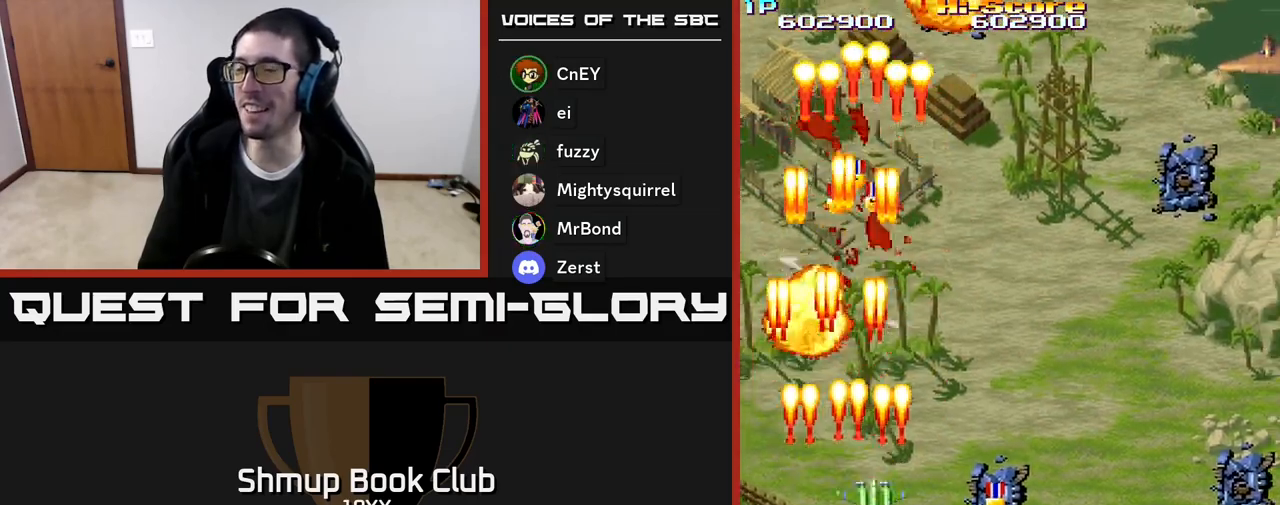
{"buttons": ["R2", "DPAD_RIGHT"], "events": []}
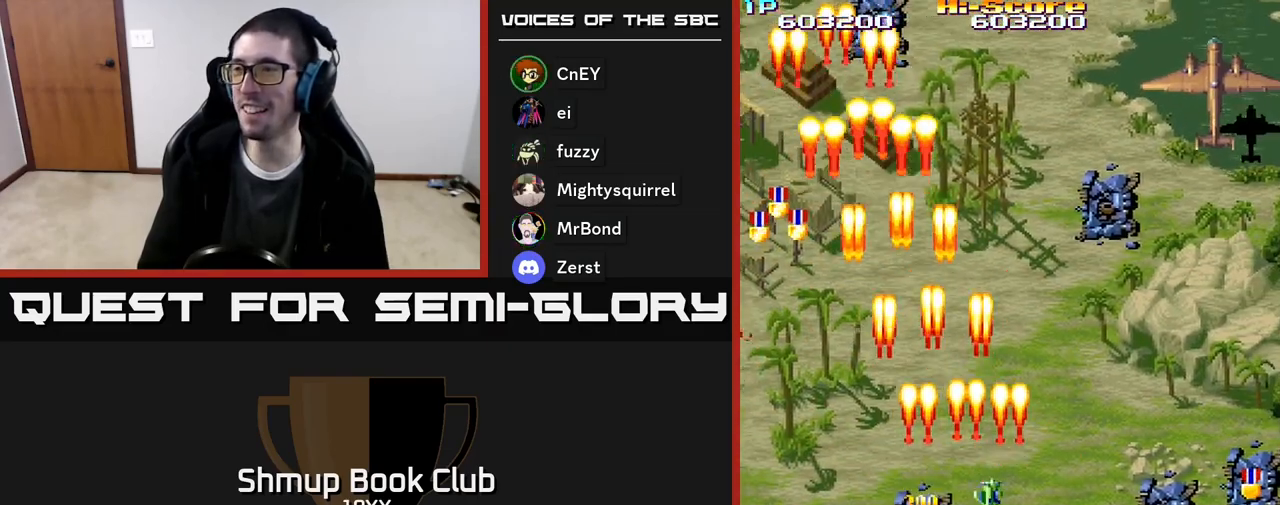
{"buttons": ["R2", "DPAD_RIGHT"], "events": []}
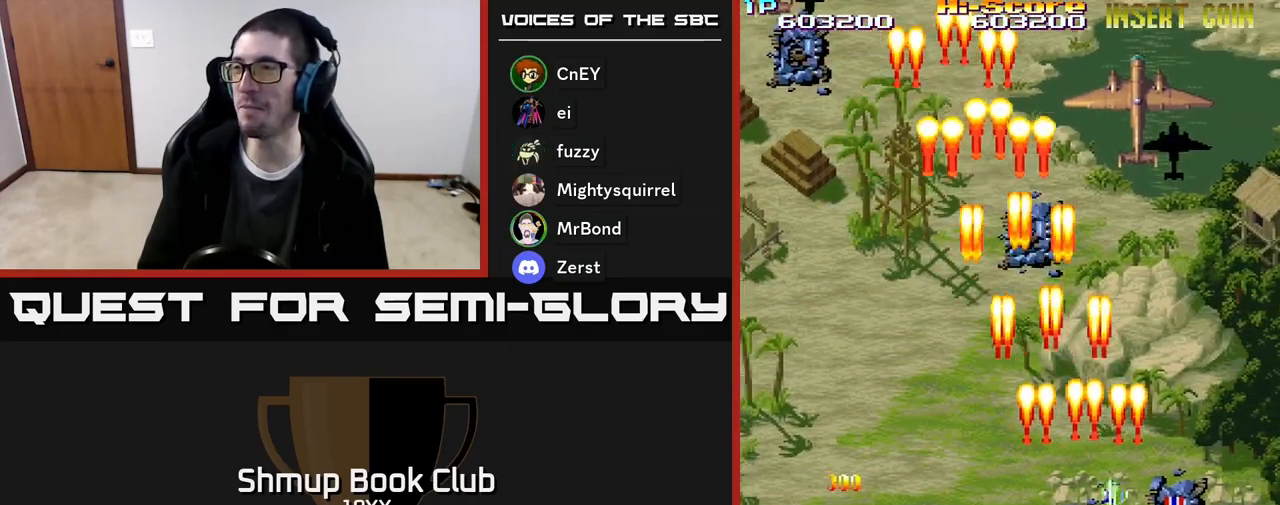
{"buttons": ["R2", "DPAD_UP"], "events": [[167, "DPAD_DOWN", "down"], [217, "DPAD_RIGHT", "up"], [283, "DPAD_DOWN", "up"], [283, "DPAD_LEFT", "down"], [333, "DPAD_UP", "down"], [417, "DPAD_LEFT", "up"]]}
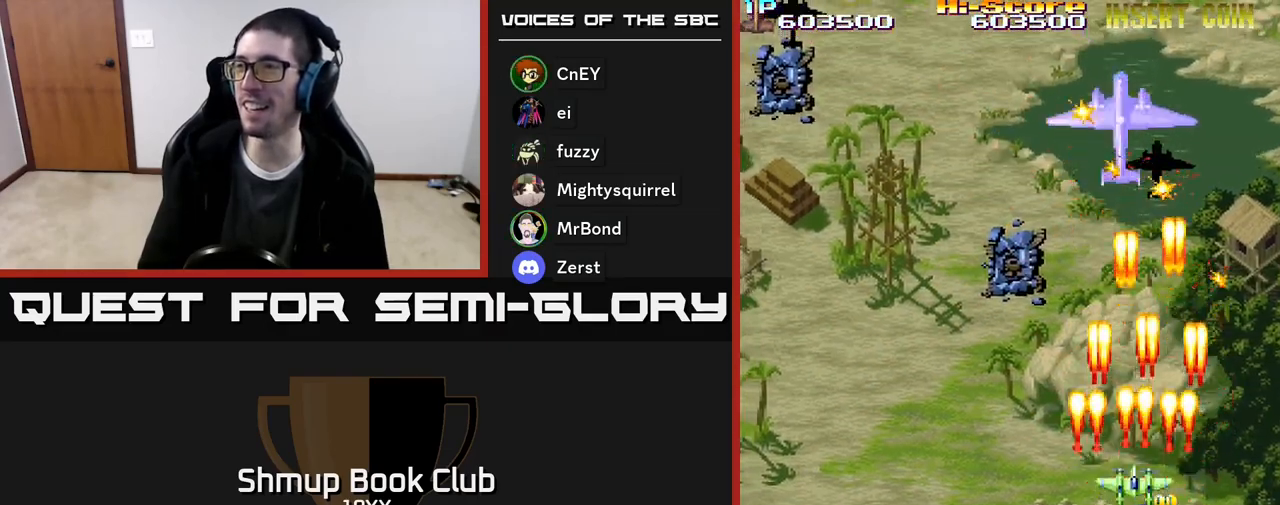
{"buttons": ["R2"], "events": [[500, "DPAD_UP", "up"]]}